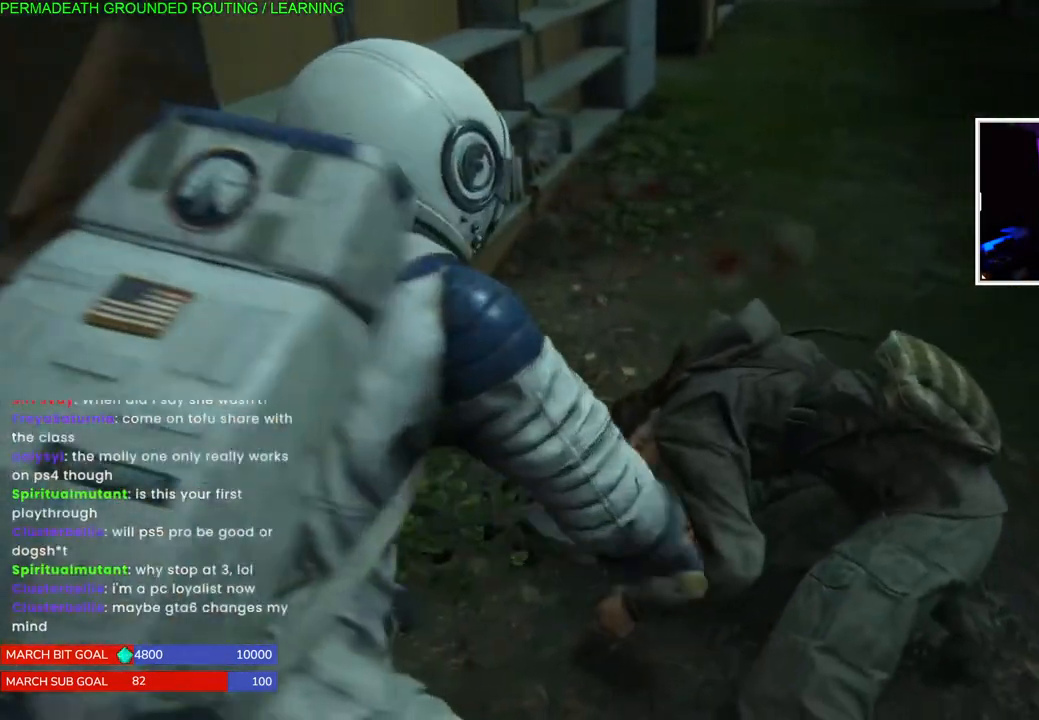
Gameplay with a controller (PlayStation layout); each line is a JSON object with the inputs held at the frame after it. "events" lists button and stick changes between this image and that frame as [ms after this image, input, new state], when the widget could be followed in between. Not read: L3.
{"buttons": ["L1"], "left_stick": "left", "right_stick": "left", "events": [[50, "SQUARE", "up"], [383, "L1", "down"], [417, "right_stick", "left"]]}
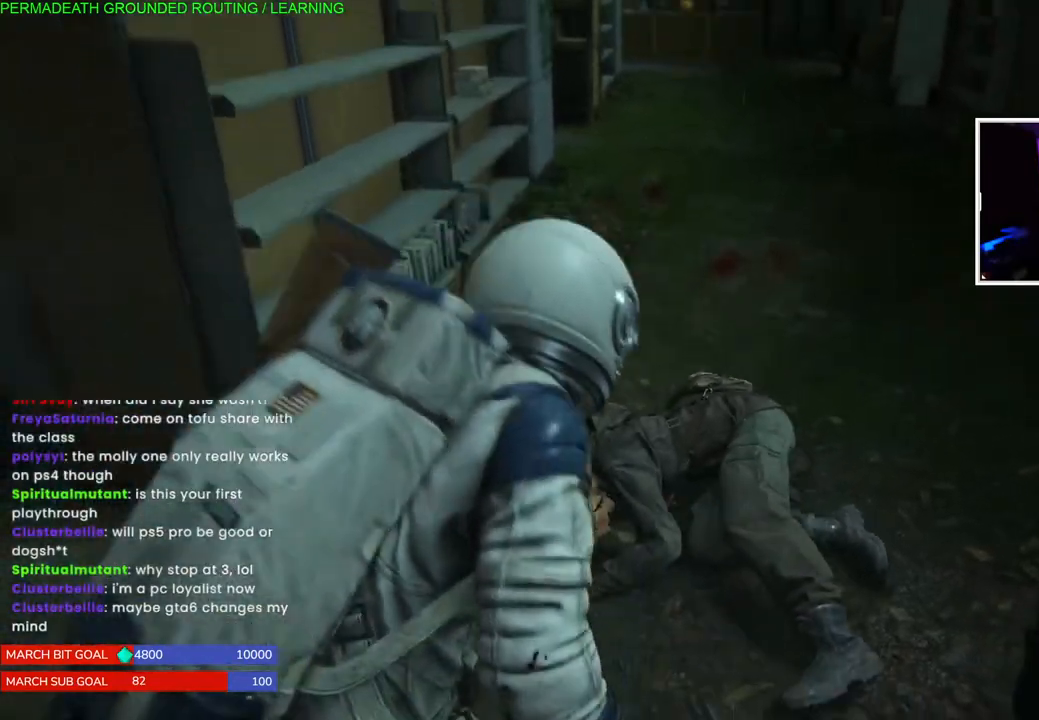
{"buttons": ["L1"], "left_stick": "left", "right_stick": "center", "events": [[67, "right_stick", "center"]]}
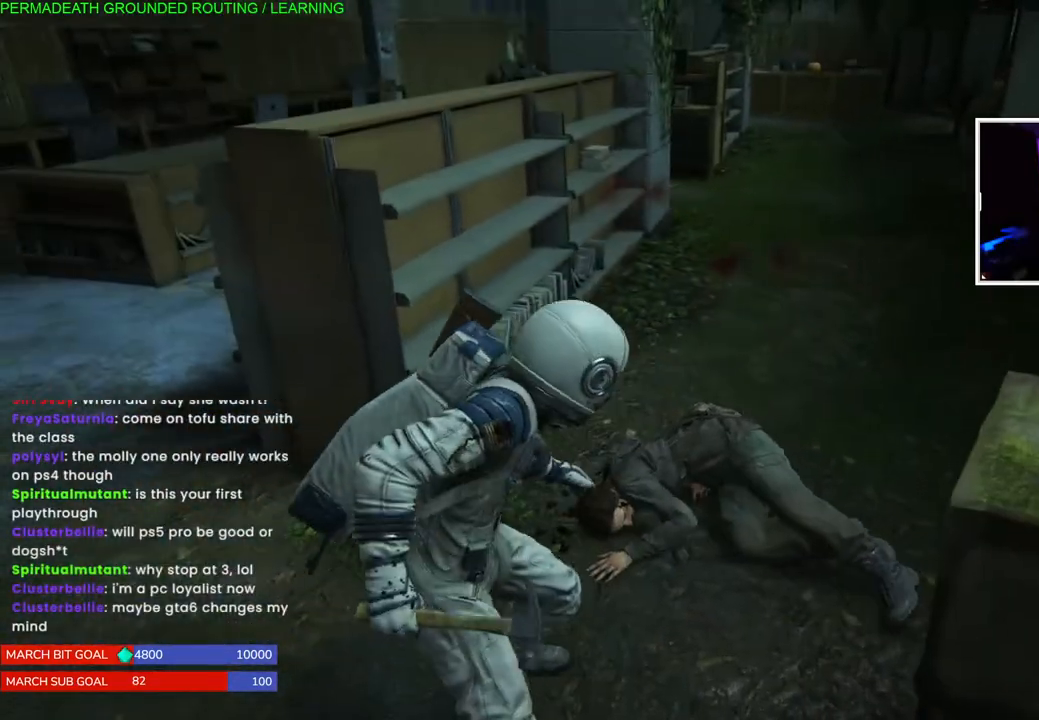
{"buttons": ["L1"], "left_stick": "left", "right_stick": "right", "events": [[333, "right_stick", "right"]]}
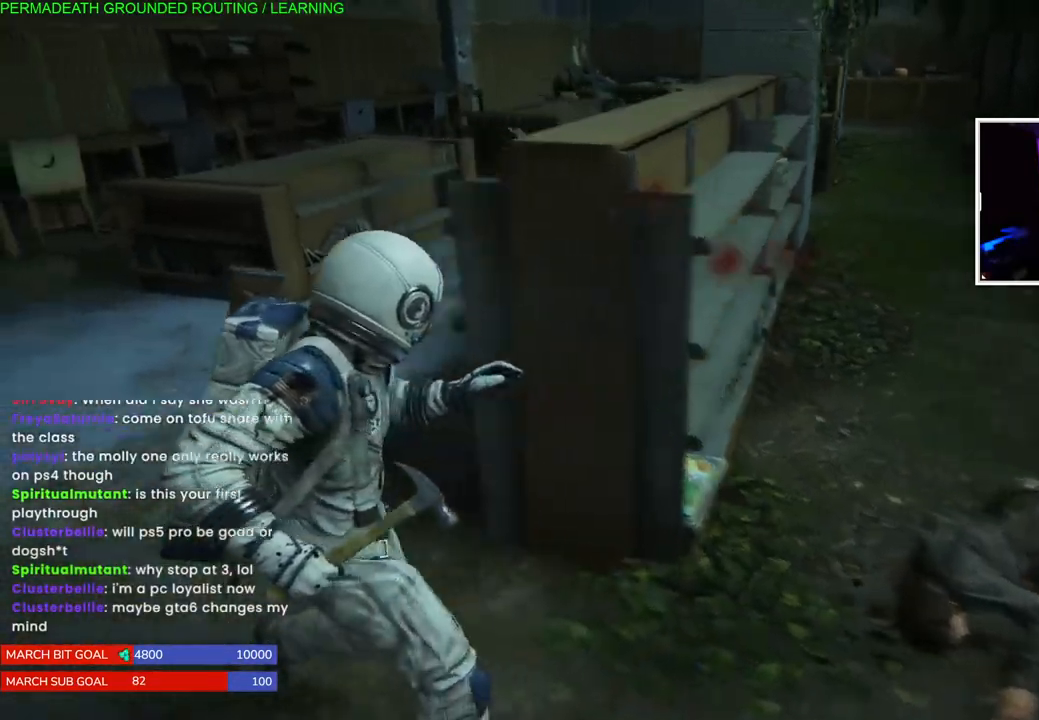
{"buttons": ["L1"], "left_stick": "center", "right_stick": "center"}
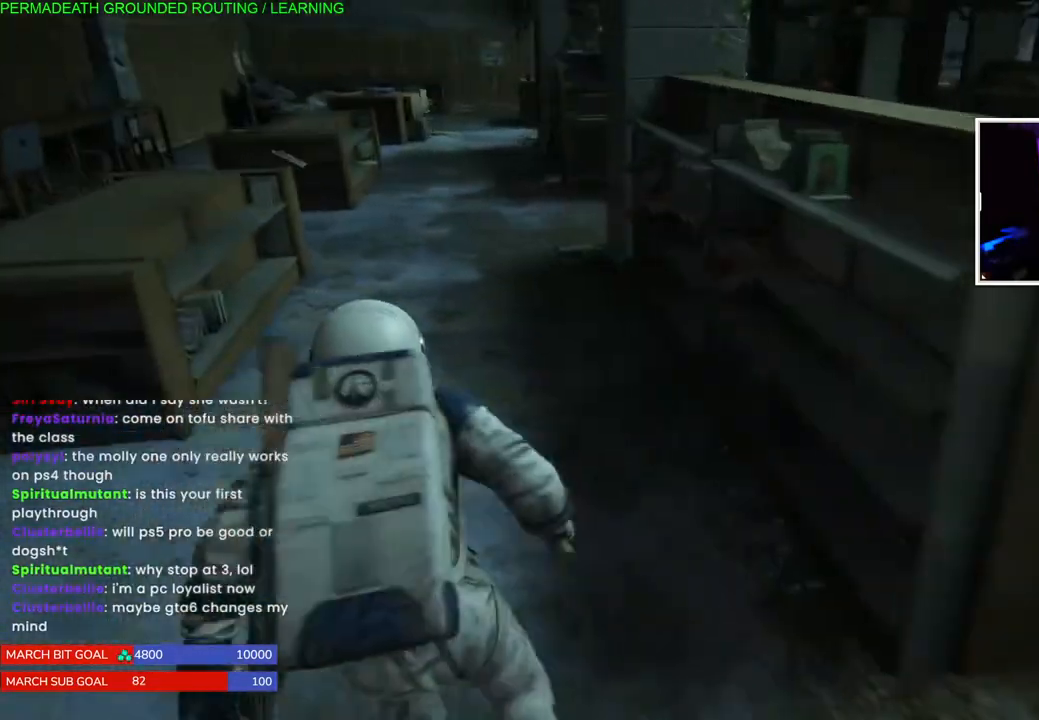
{"buttons": ["L1"], "left_stick": "left", "right_stick": "center", "events": [[17, "left_stick", "left"]]}
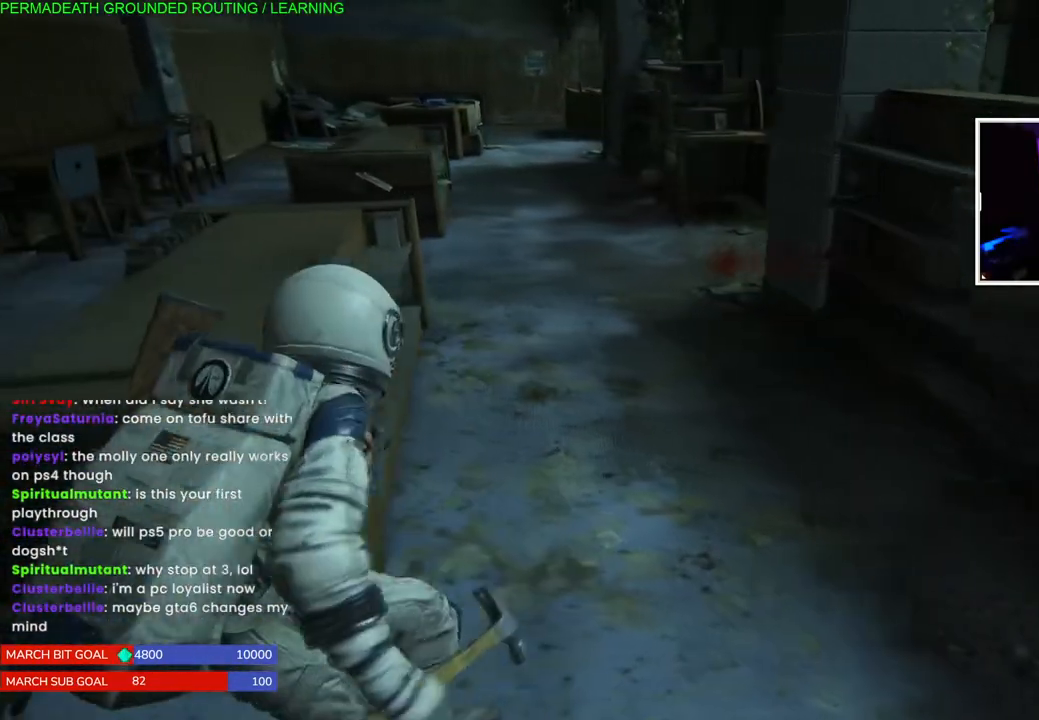
{"buttons": [], "left_stick": "up-left", "right_stick": "right"}
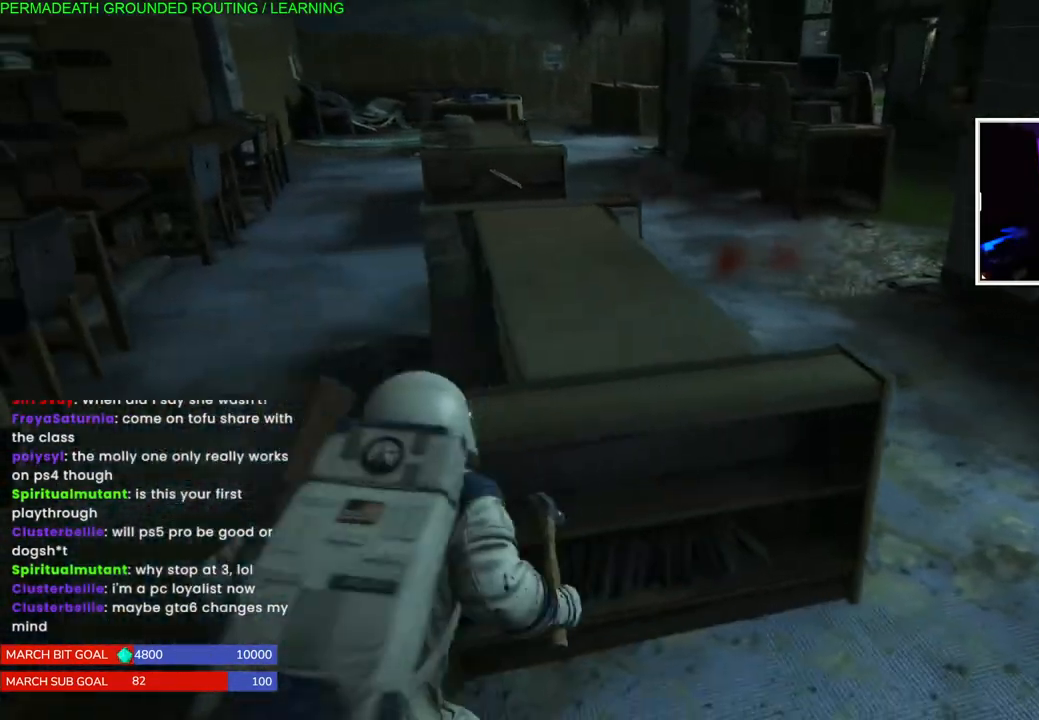
{"buttons": [], "left_stick": "up-left", "right_stick": "right", "events": []}
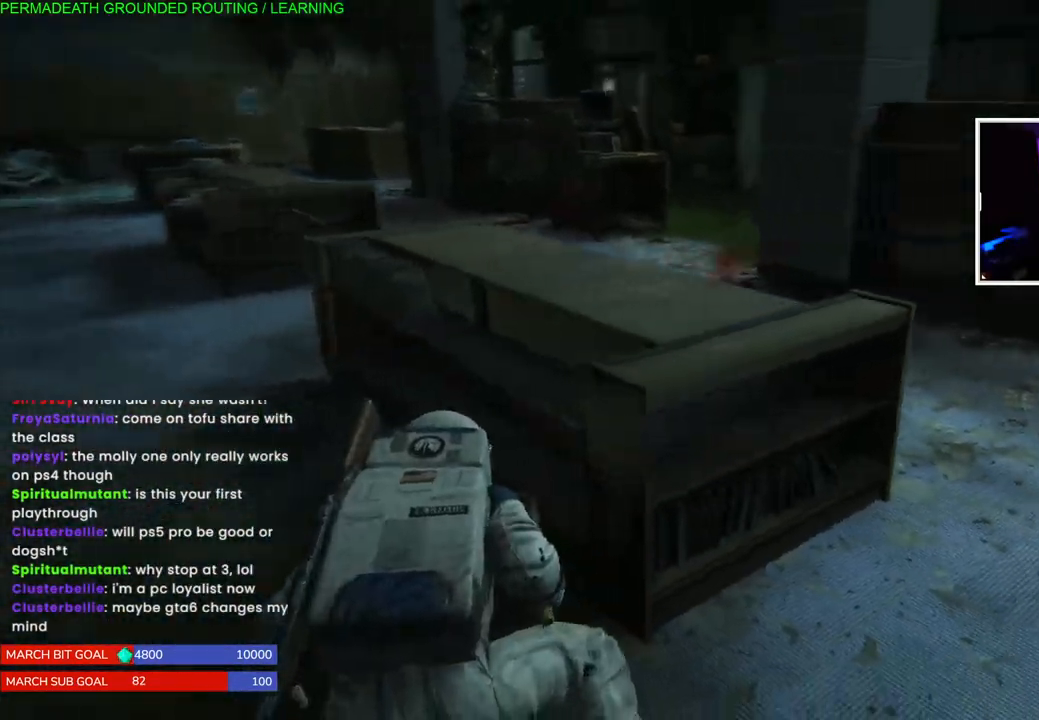
{"buttons": [], "left_stick": "up-left", "right_stick": "center", "events": [[300, "right_stick", "up-right"], [433, "right_stick", "center"]]}
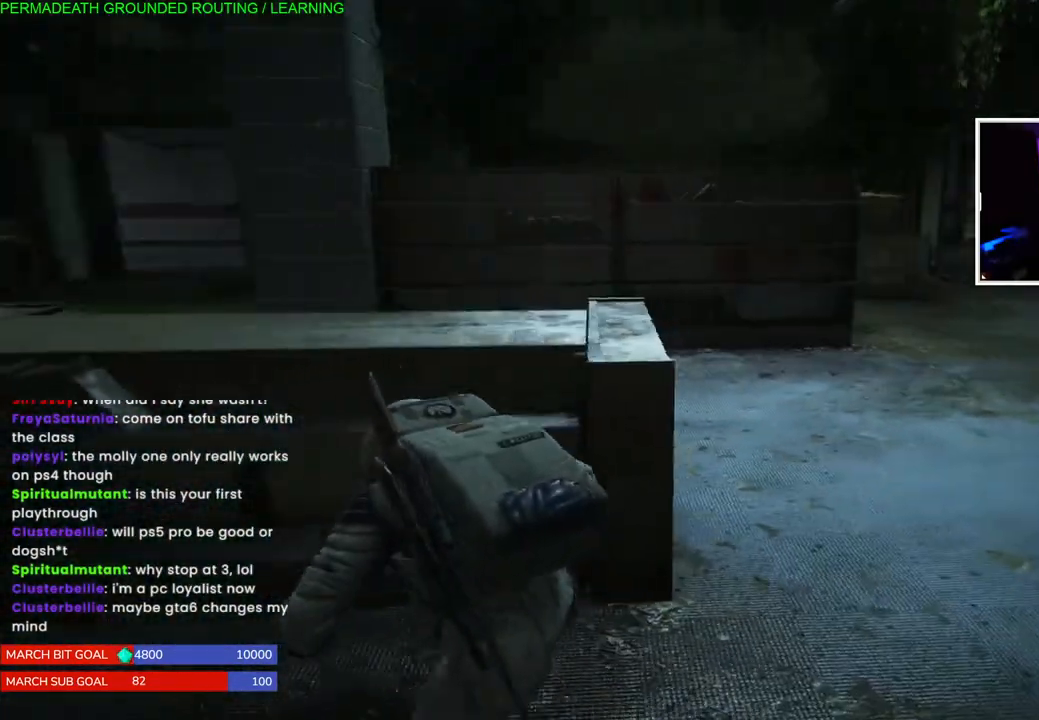
{"buttons": [], "left_stick": "up-left", "right_stick": "center", "events": []}
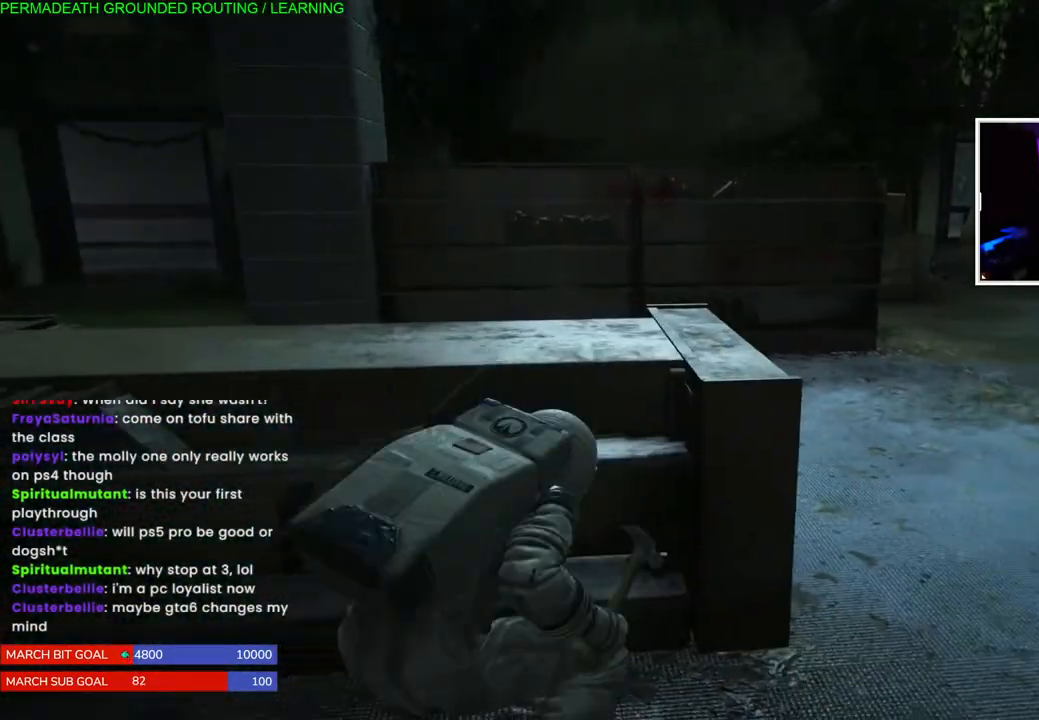
{"buttons": [], "left_stick": "up-left", "right_stick": "center", "events": []}
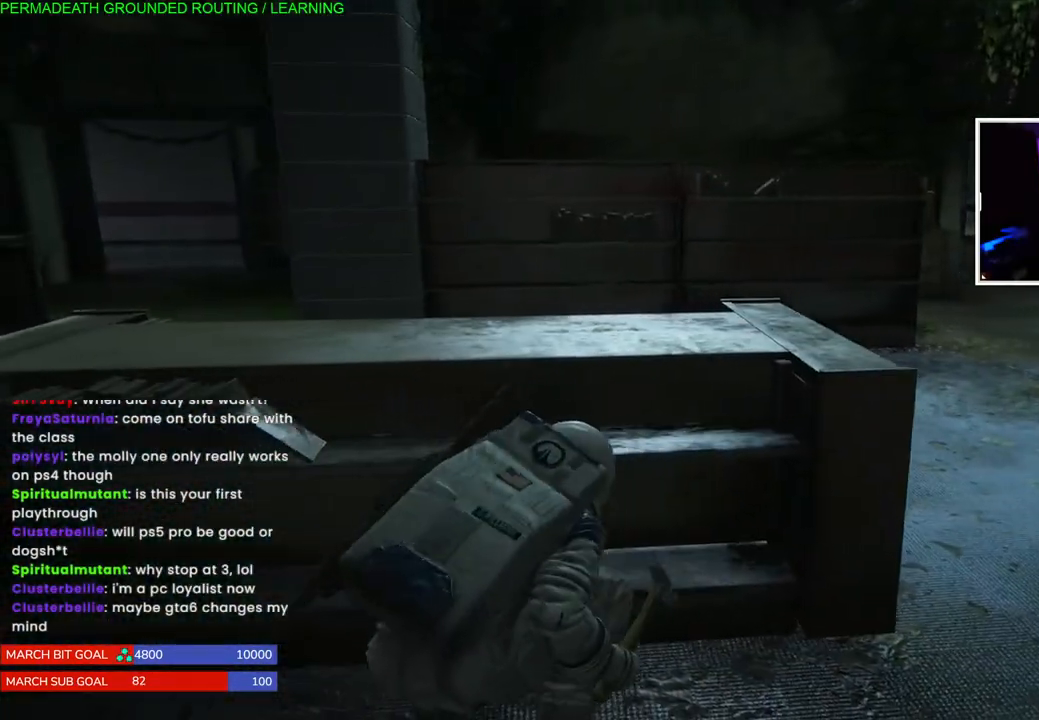
{"buttons": [], "left_stick": "up-left", "right_stick": "center", "events": [[17, "right_stick", "left"], [467, "right_stick", "center"]]}
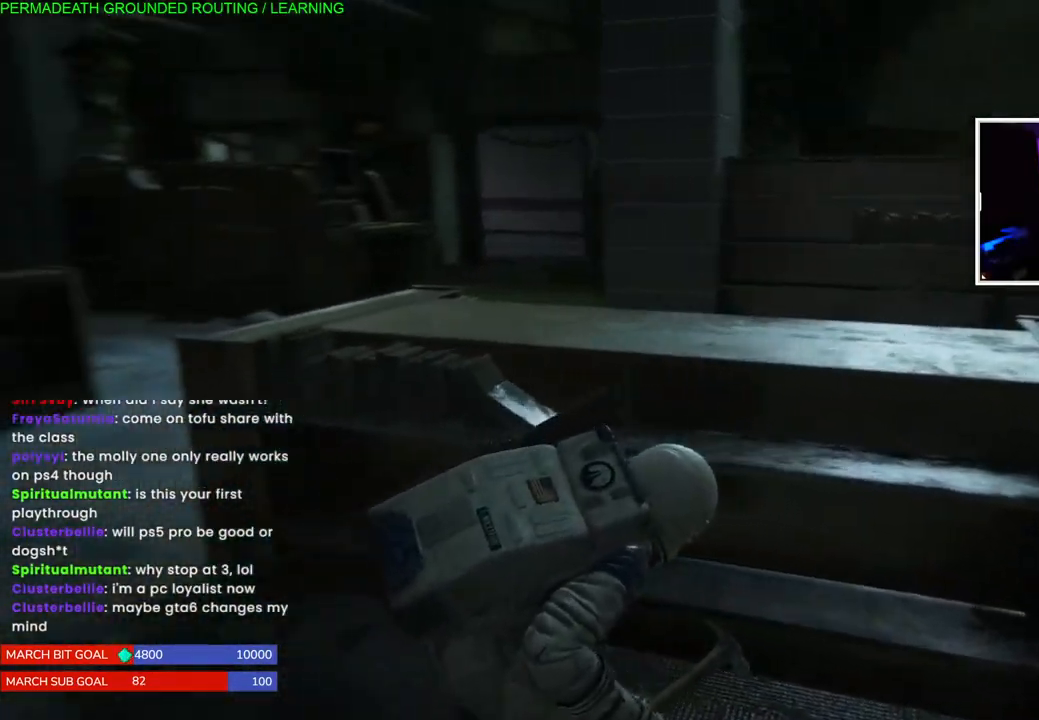
{"buttons": [], "left_stick": "up-left", "right_stick": "center", "events": []}
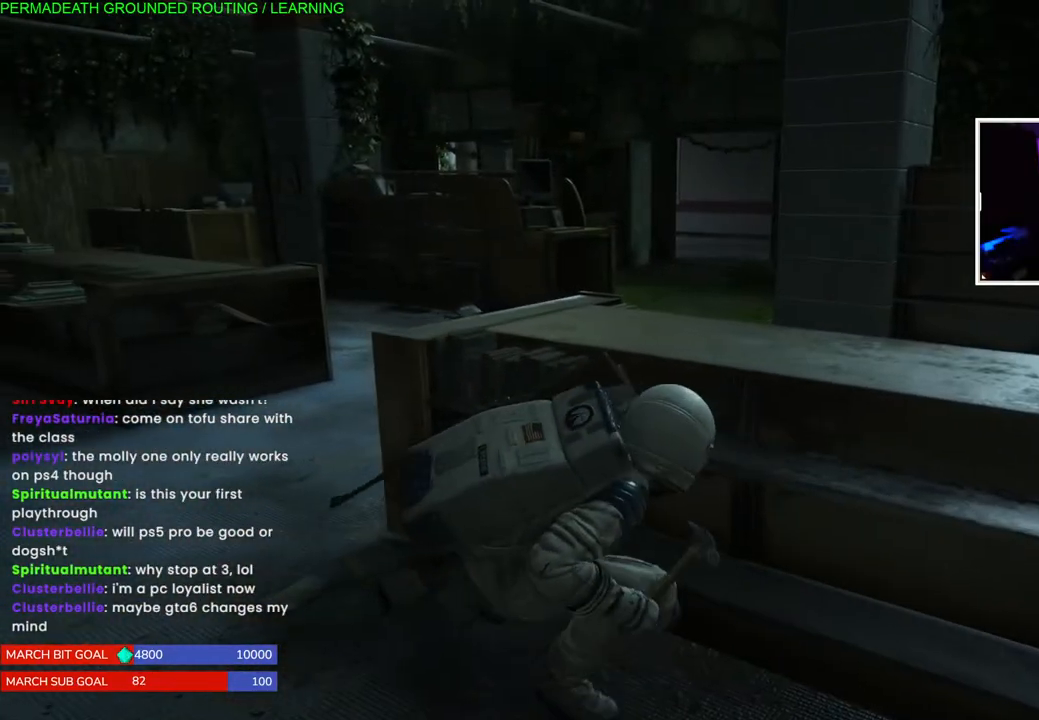
{"buttons": ["DPAD_RIGHT"], "left_stick": "center", "right_stick": "right", "events": [[150, "right_stick", "right"], [200, "left_stick", "right"], [317, "left_stick", "center"], [483, "DPAD_RIGHT", "down"]]}
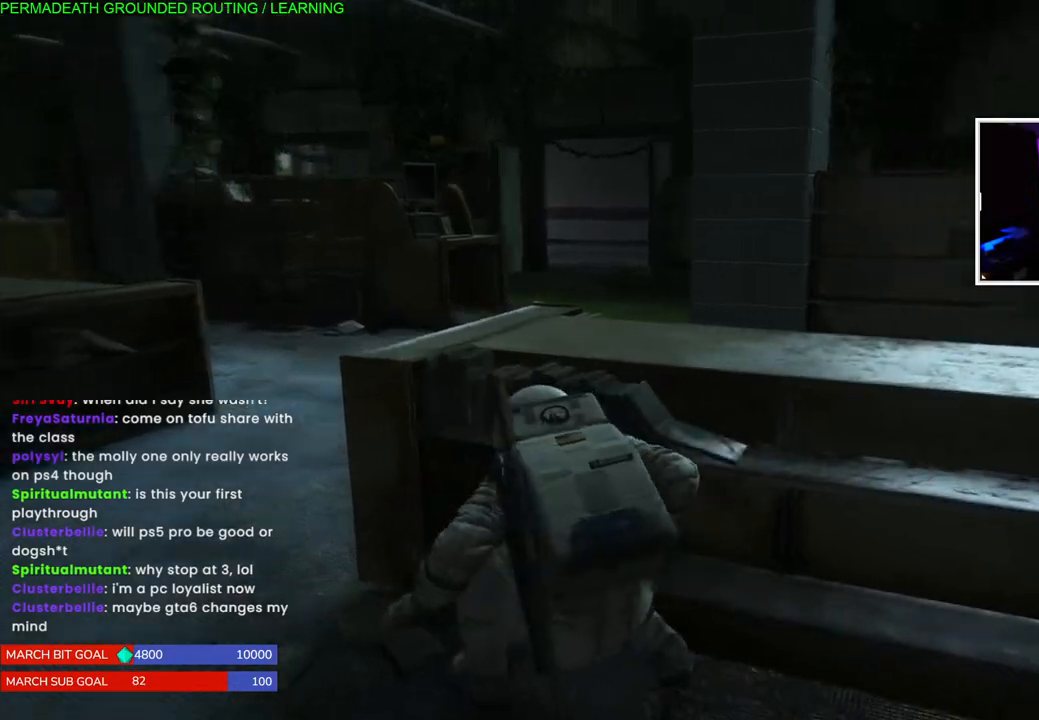
{"buttons": [], "left_stick": "up-right", "right_stick": "right", "events": [[100, "DPAD_RIGHT", "up"], [400, "left_stick", "up-right"]]}
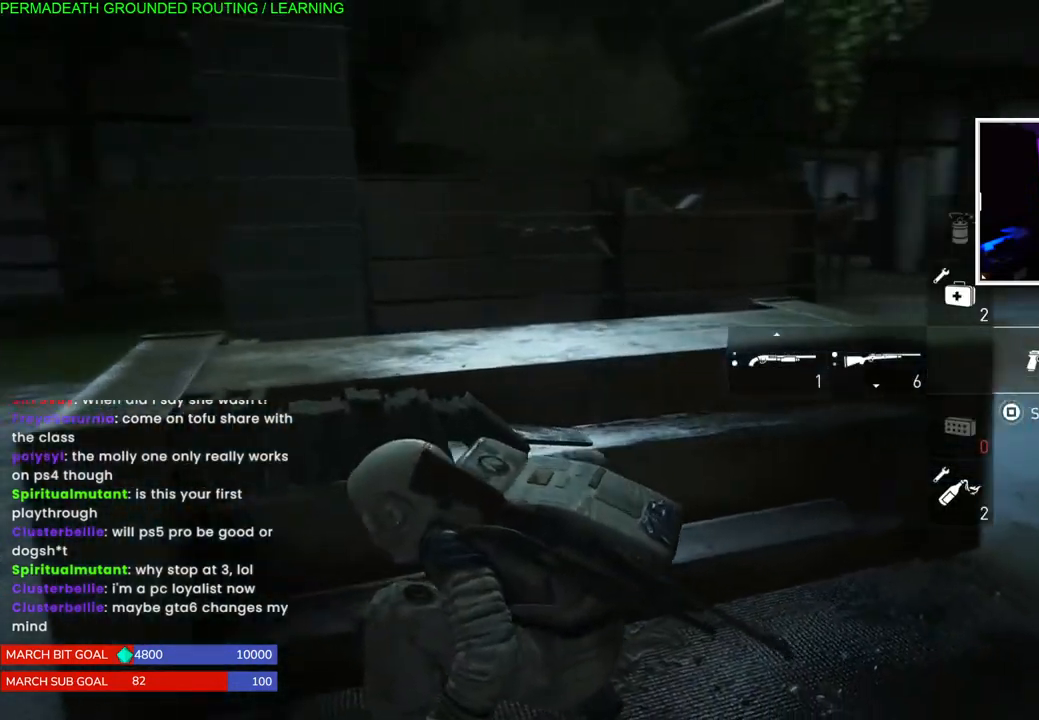
{"buttons": [], "left_stick": "center", "right_stick": "right", "events": [[400, "left_stick", "center"]]}
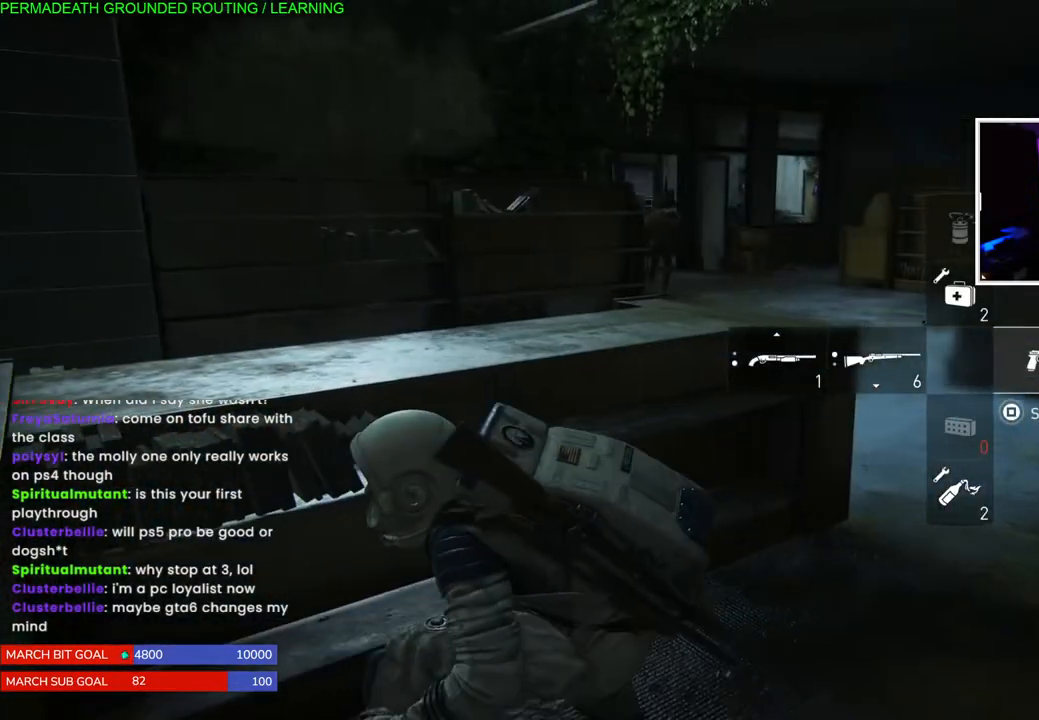
{"buttons": [], "left_stick": "center", "right_stick": "center", "events": [[33, "right_stick", "left"], [67, "left_stick", "up-right"], [283, "right_stick", "center"], [333, "left_stick", "center"]]}
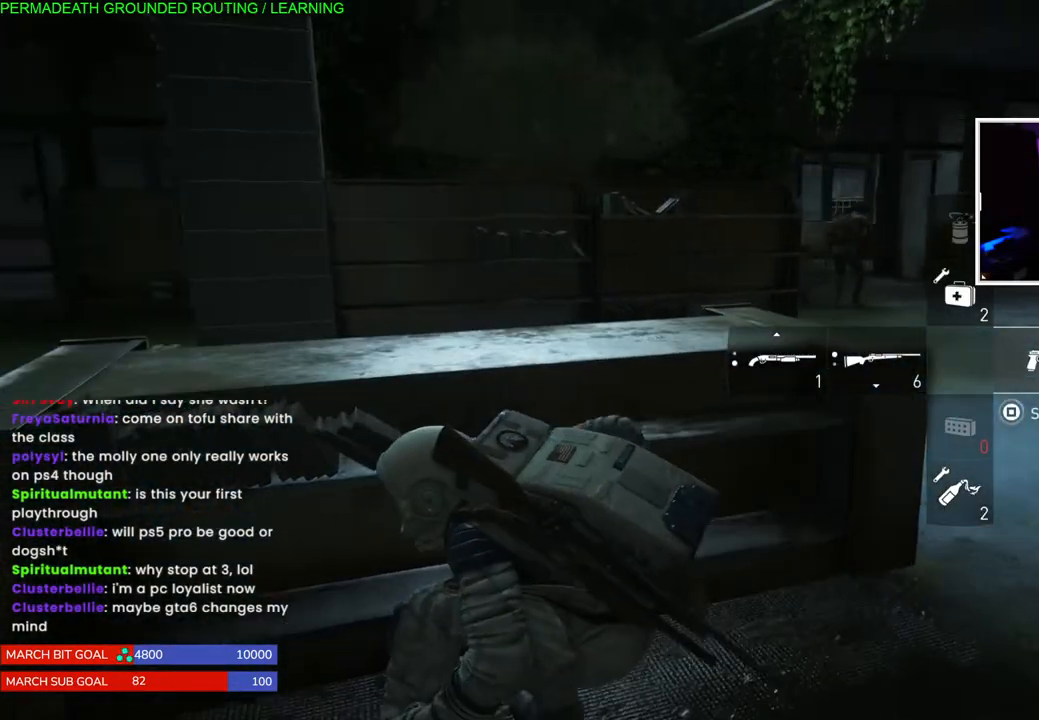
{"buttons": [], "left_stick": "center", "right_stick": "center", "events": [[33, "left_stick", "left"], [283, "left_stick", "center"]]}
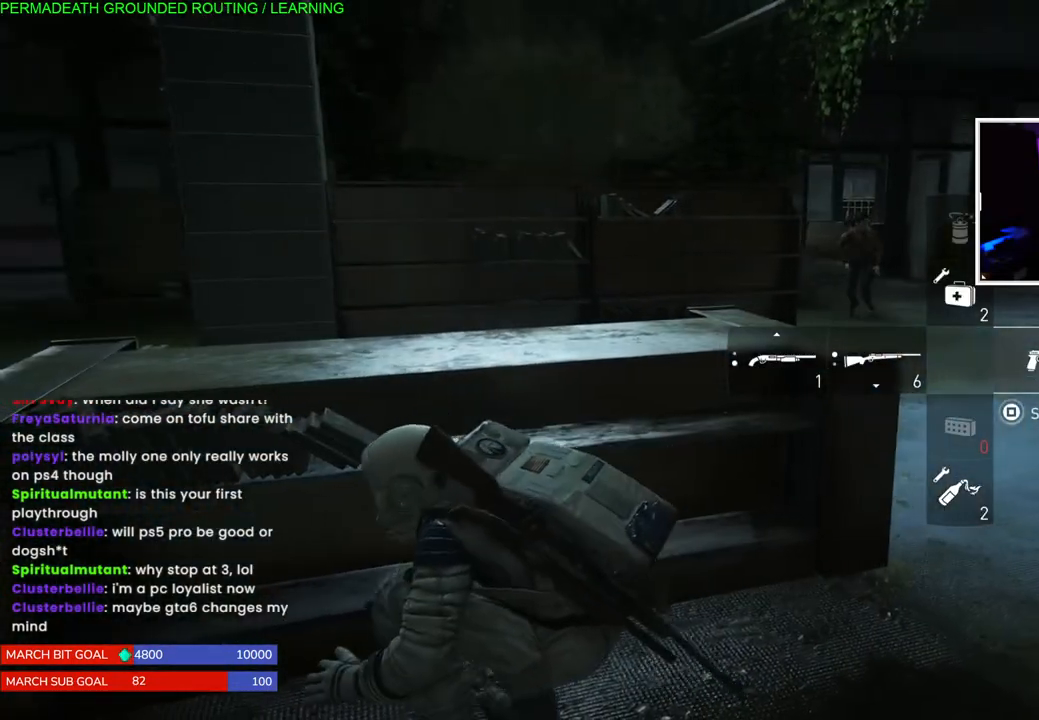
{"buttons": [], "left_stick": "center", "right_stick": "center", "events": []}
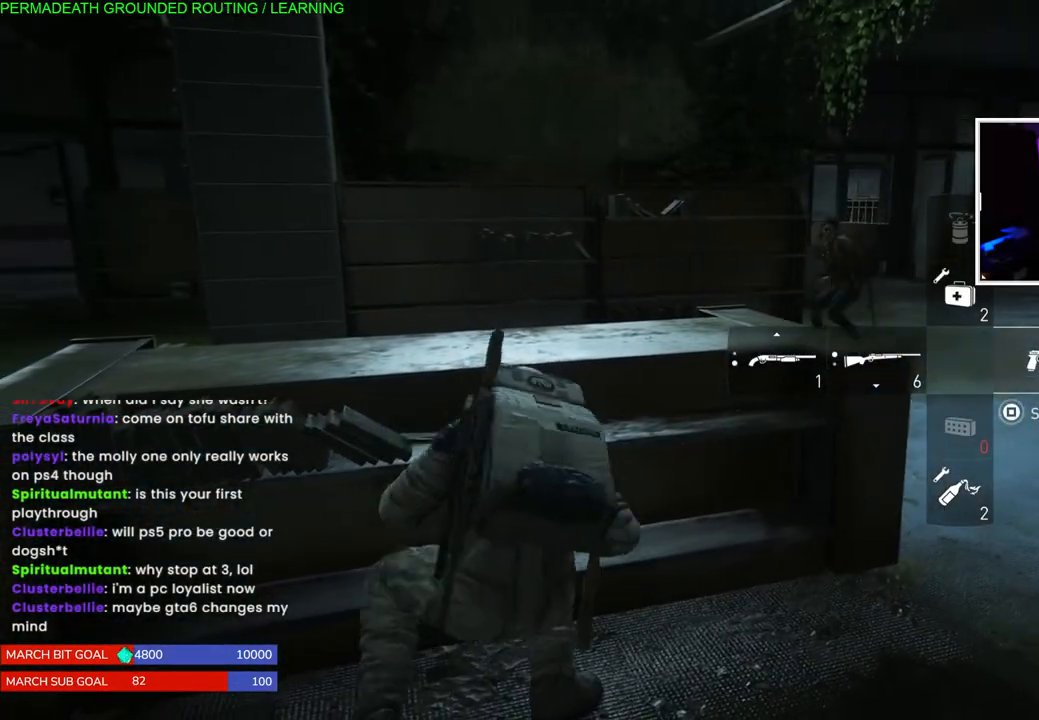
{"buttons": [], "left_stick": "center", "right_stick": "left", "events": [[250, "left_stick", "left"], [283, "right_stick", "left"], [450, "left_stick", "center"]]}
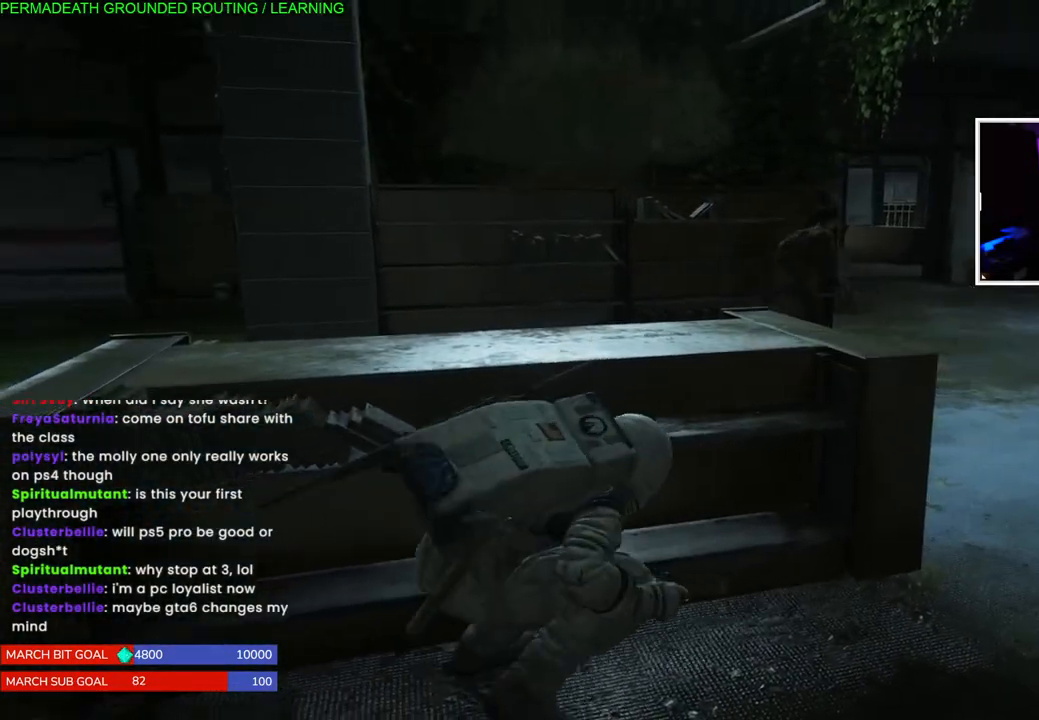
{"buttons": [], "left_stick": "left", "right_stick": "center", "events": [[150, "left_stick", "left"], [433, "right_stick", "center"]]}
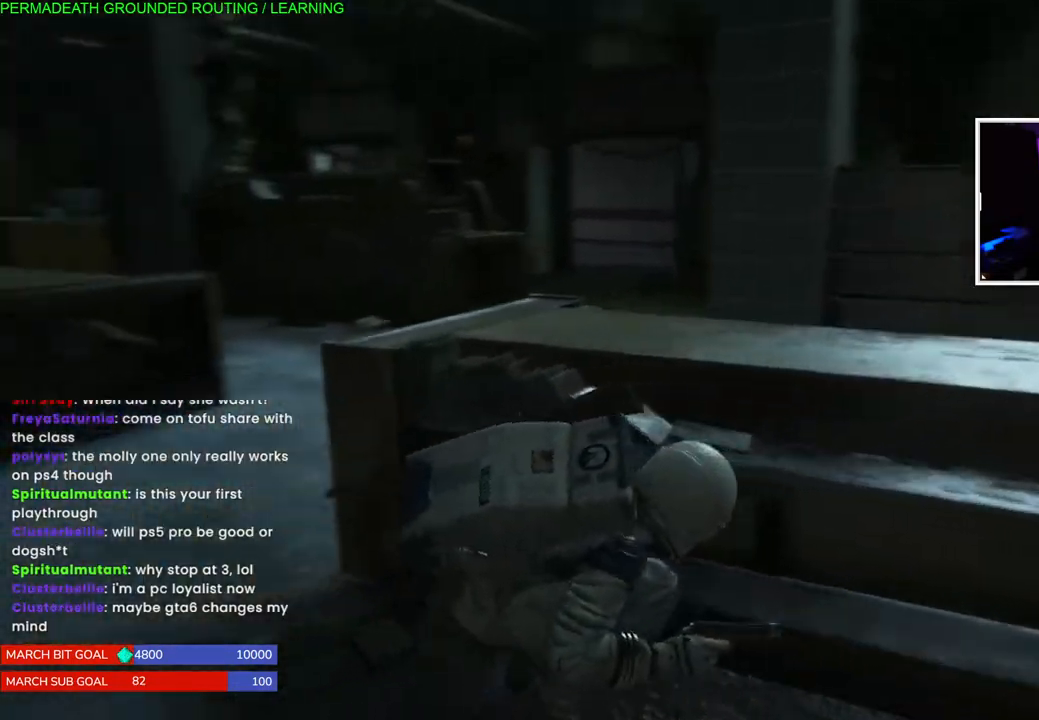
{"buttons": [], "left_stick": "left", "right_stick": "center", "events": []}
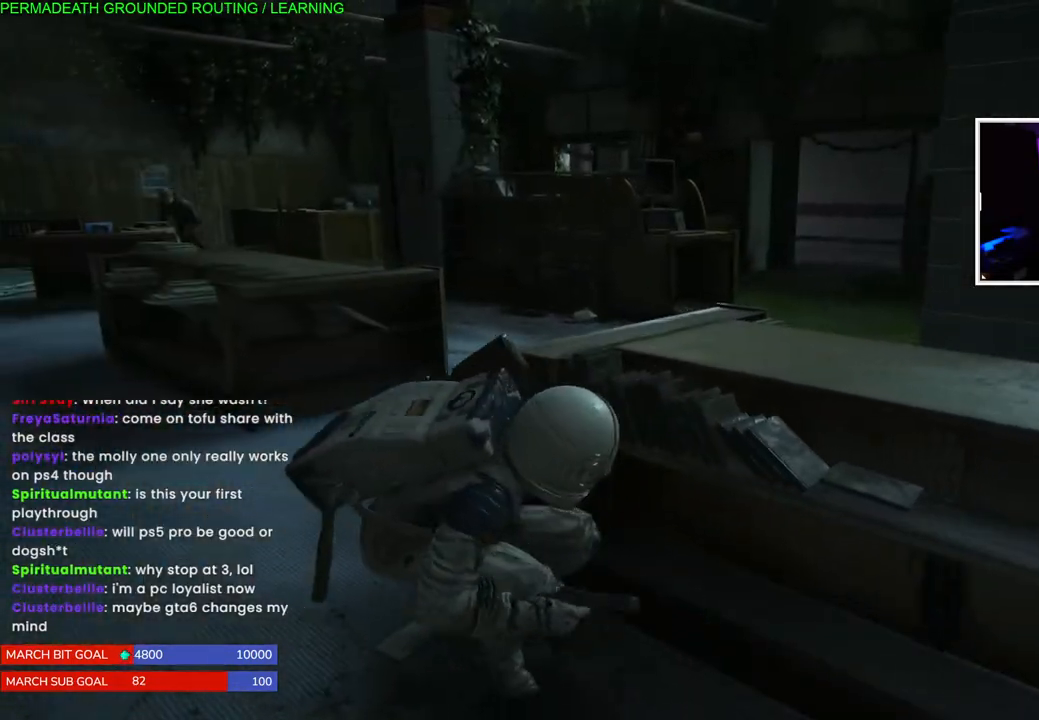
{"buttons": [], "left_stick": "up-left", "right_stick": "center", "events": [[200, "right_stick", "left"], [250, "left_stick", "up-left"], [467, "right_stick", "center"]]}
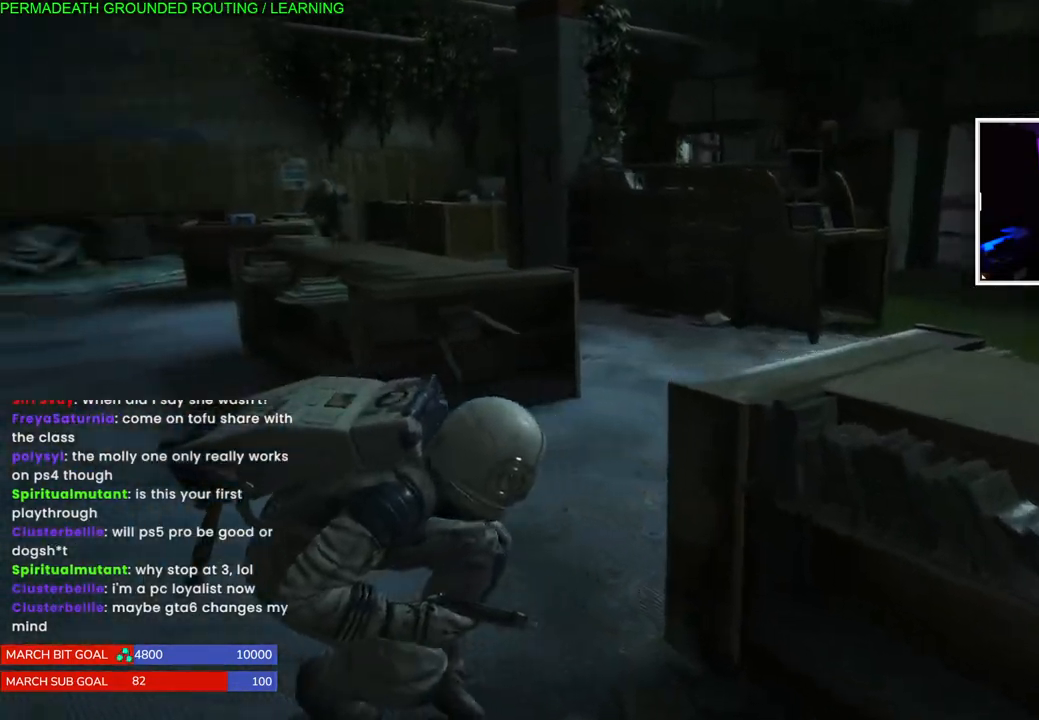
{"buttons": [], "left_stick": "up", "right_stick": "center", "events": [[167, "left_stick", "up"]]}
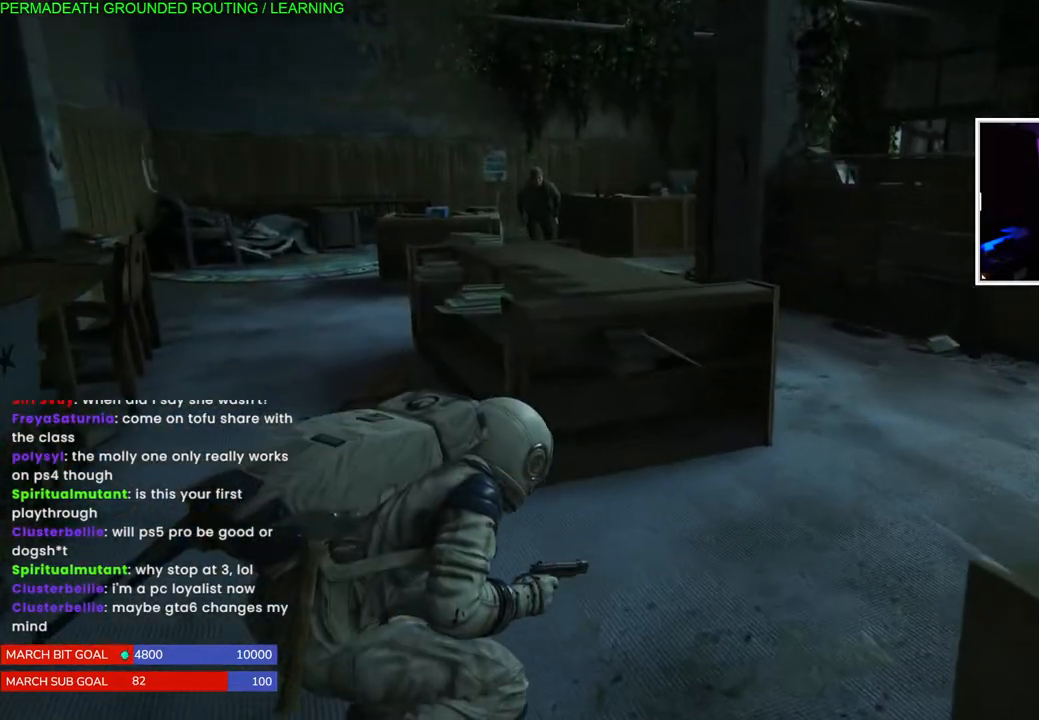
{"buttons": [], "left_stick": "up-left", "right_stick": "center", "events": [[367, "left_stick", "up-left"]]}
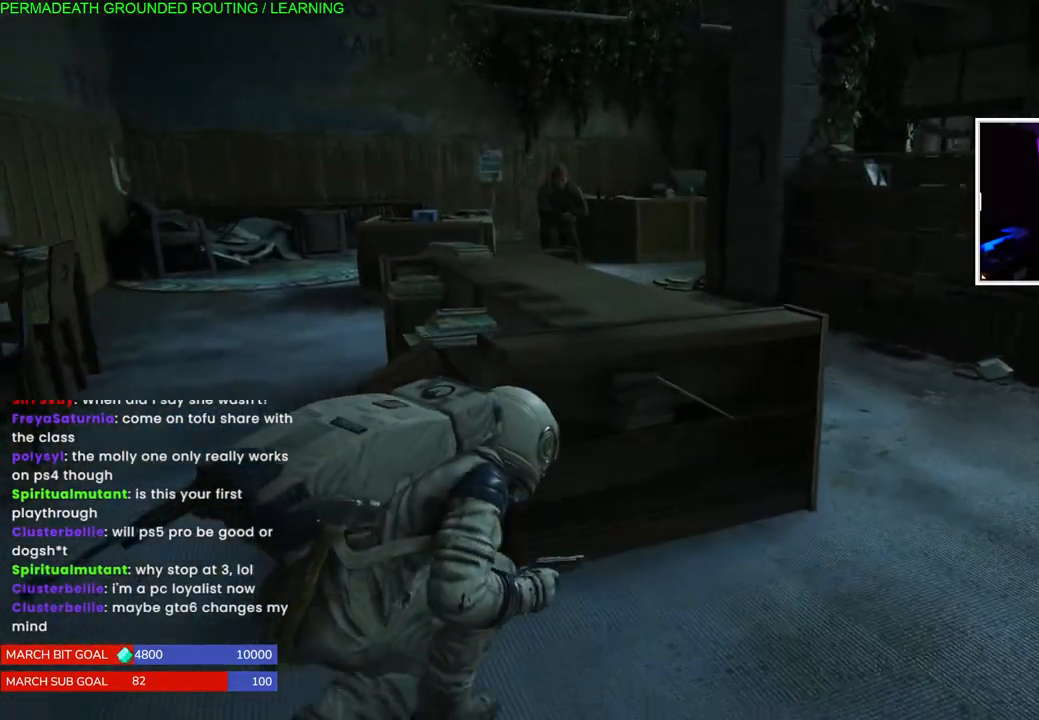
{"buttons": [], "left_stick": "up-left", "right_stick": "right", "events": [[183, "right_stick", "right"]]}
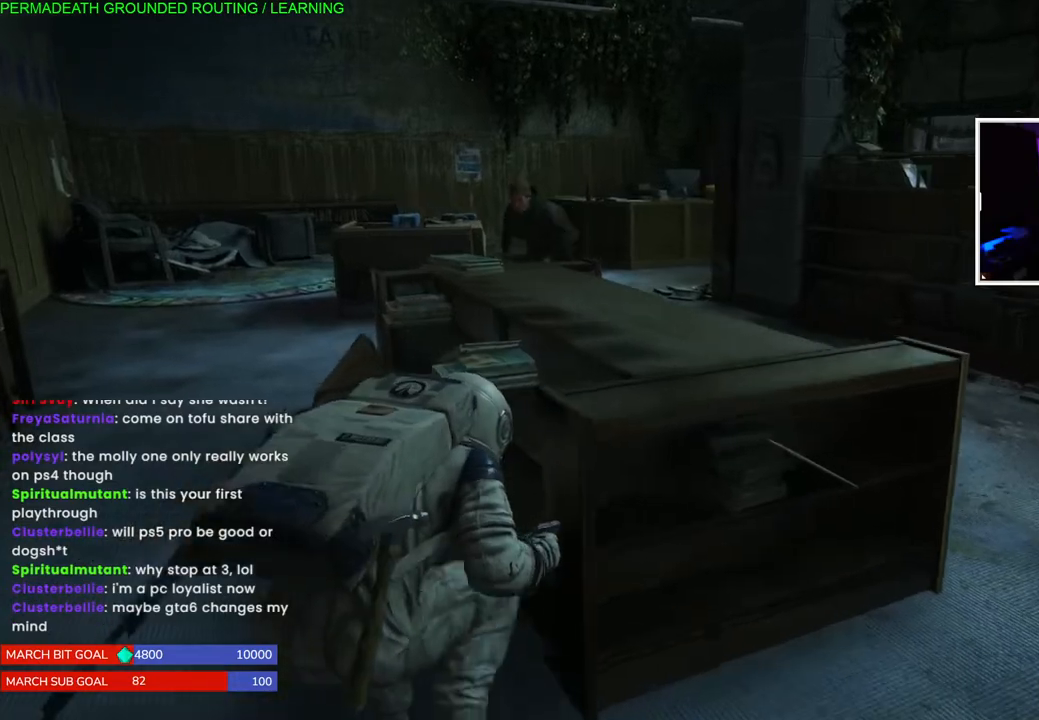
{"buttons": ["L1"], "left_stick": "up-left", "right_stick": "right", "events": [[150, "right_stick", "center"], [183, "L1", "down"], [317, "right_stick", "left"], [433, "right_stick", "right"]]}
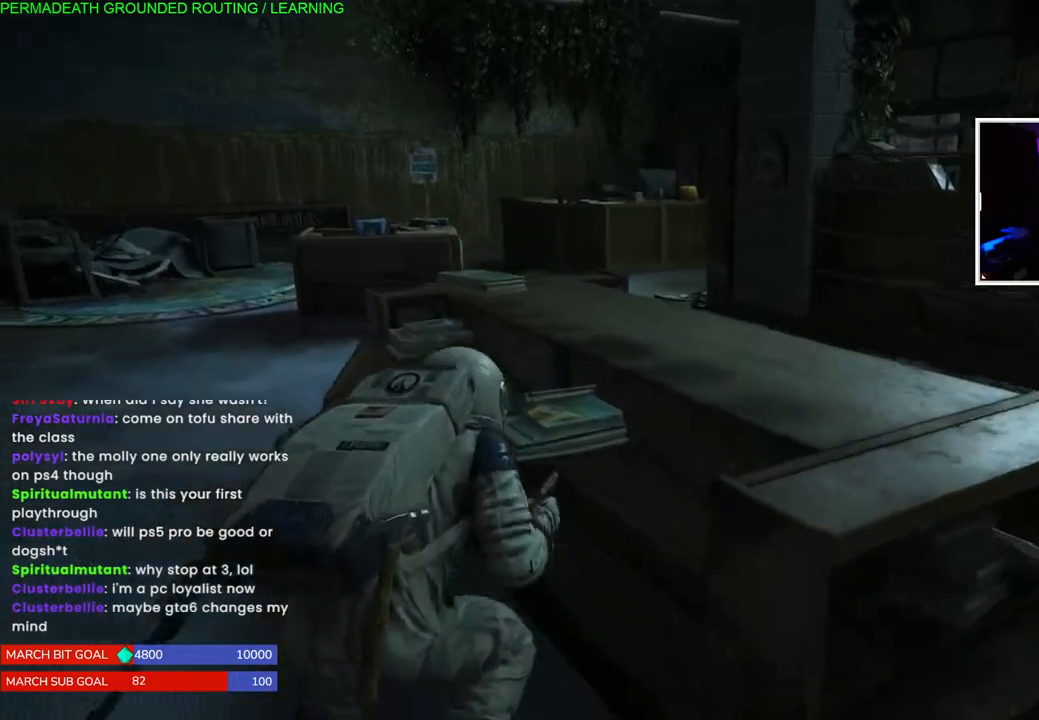
{"buttons": ["L1"], "left_stick": "up-left", "right_stick": "right", "events": []}
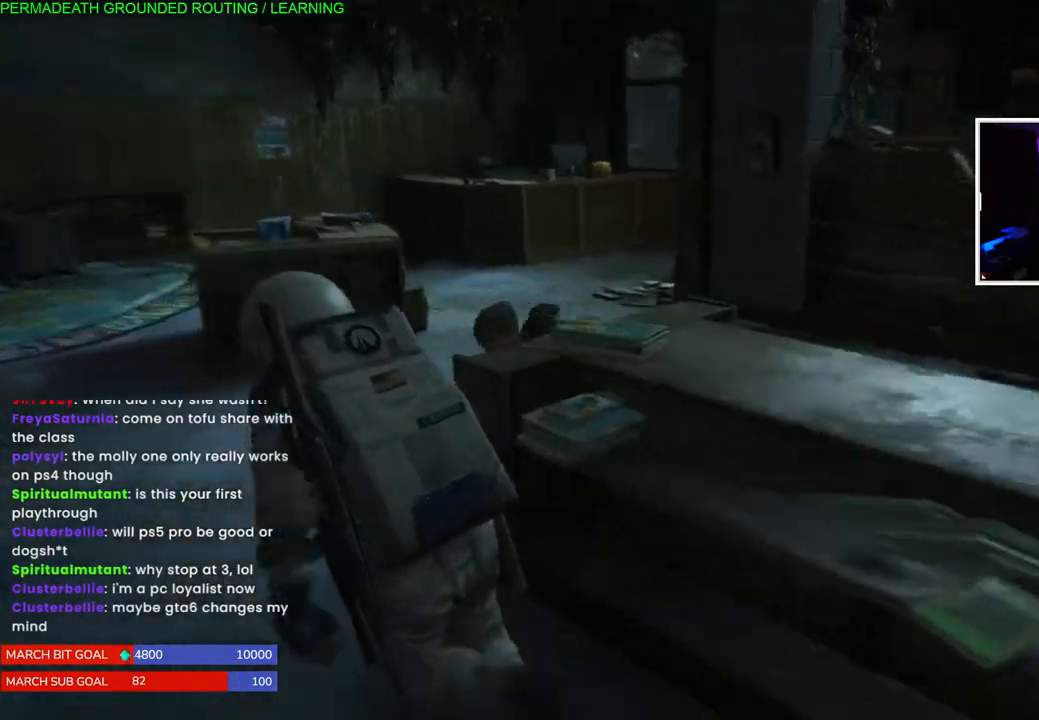
{"buttons": ["SQUARE"], "left_stick": "center", "right_stick": "right", "events": [[217, "left_stick", "center"], [250, "SQUARE", "down"], [300, "L1", "up"], [350, "SQUARE", "up"], [433, "SQUARE", "down"]]}